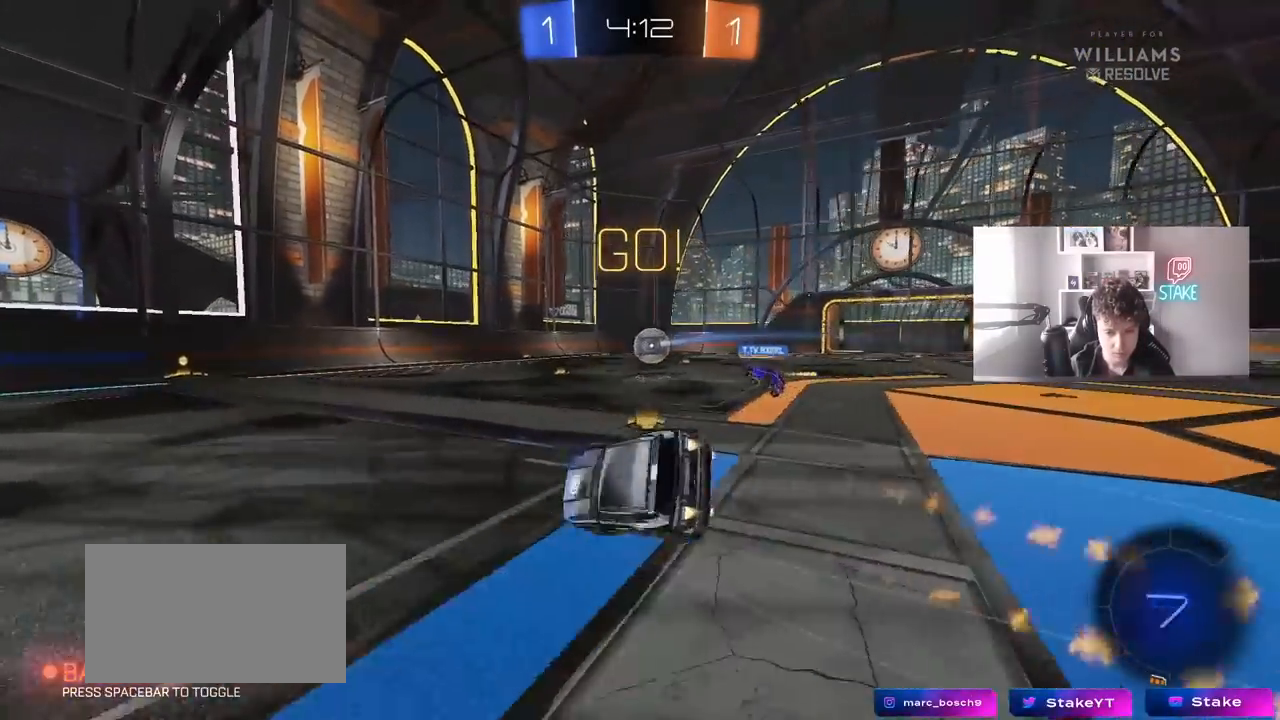
Gameplay with keyboard and mouse; each line is a JSON object with the keys and mouse buttons held at the frame after it. "events" lists presses ("down") and releases ("up") of "1", "2", "3", "4", "5", "a", "alt", "c", "caps_lock", "ctrl", "d", "e", "f", "g", "q", "r", "s", "shift", "space", "t", "tab", "v", "w", "x", "z", "mouse_left", "mouse_wheel" and "mouse_right" between this image and that frame as [ms after this image, input, new state], when the widget could be followed in between. "mouse_left", "mouse_wheel", "mouse_right" = the "left", "wheel", "right" buttons of the "mouse" list. No other keys are recorded. "wheel" means that the mouse wheel is clicked or scrolled. "mouse_move" is the direction in which the mouse moves at that frame (one of eight, or "still"), when it could be read.
{"keys": ["a", "s", "shift"], "mouse": [], "mouse_move": "still", "events": [[200, "s", "up"], [333, "mouse_left", "up"], [333, "s", "down"]]}
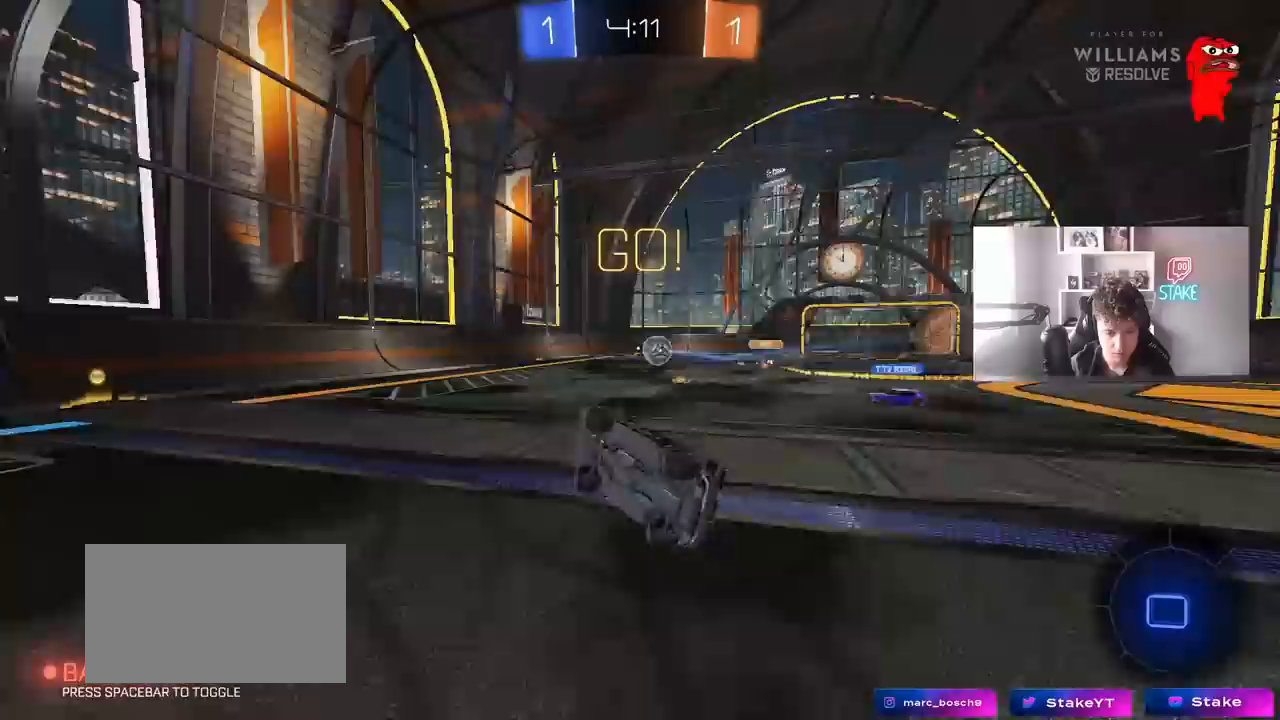
{"keys": ["w"], "mouse": [], "mouse_move": "still", "events": [[67, "s", "up"], [167, "shift", "up"], [217, "a", "up"], [217, "mouse_left", "down"], [300, "w", "down"], [350, "mouse_left", "up"]]}
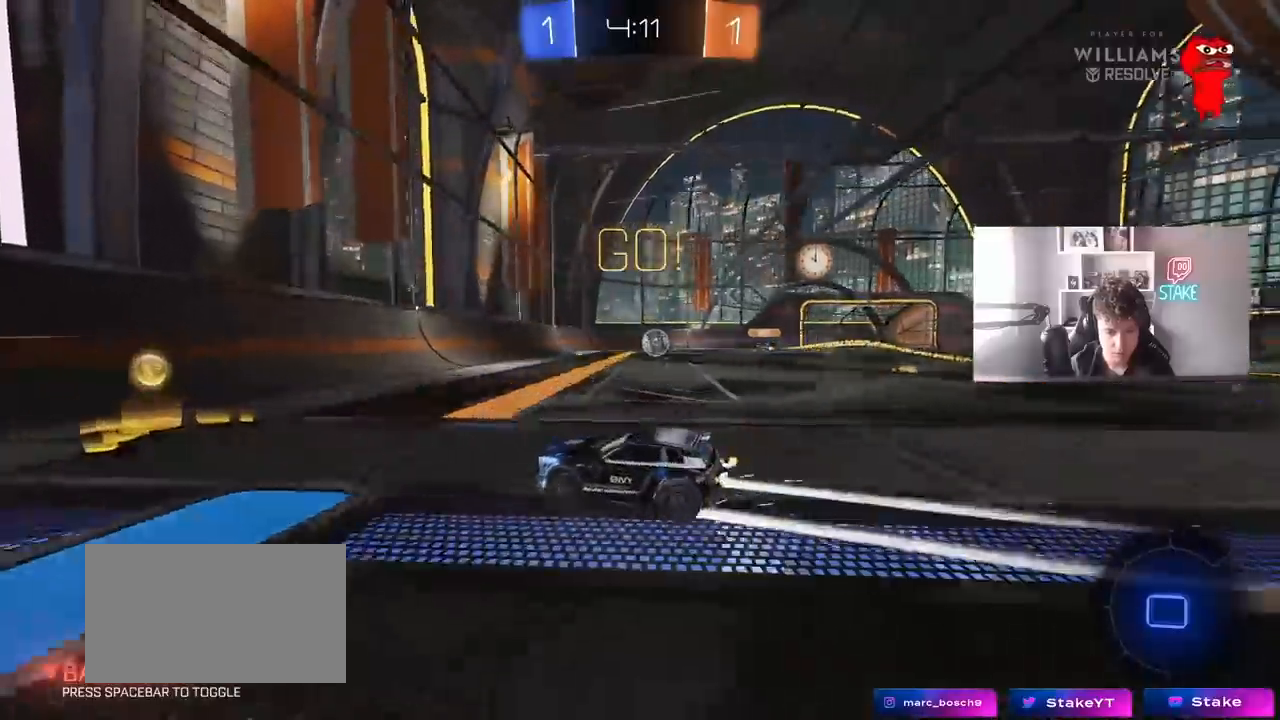
{"keys": ["d", "s"], "mouse": [], "mouse_move": "still", "events": [[183, "w", "up"], [283, "s", "down"], [417, "d", "down"]]}
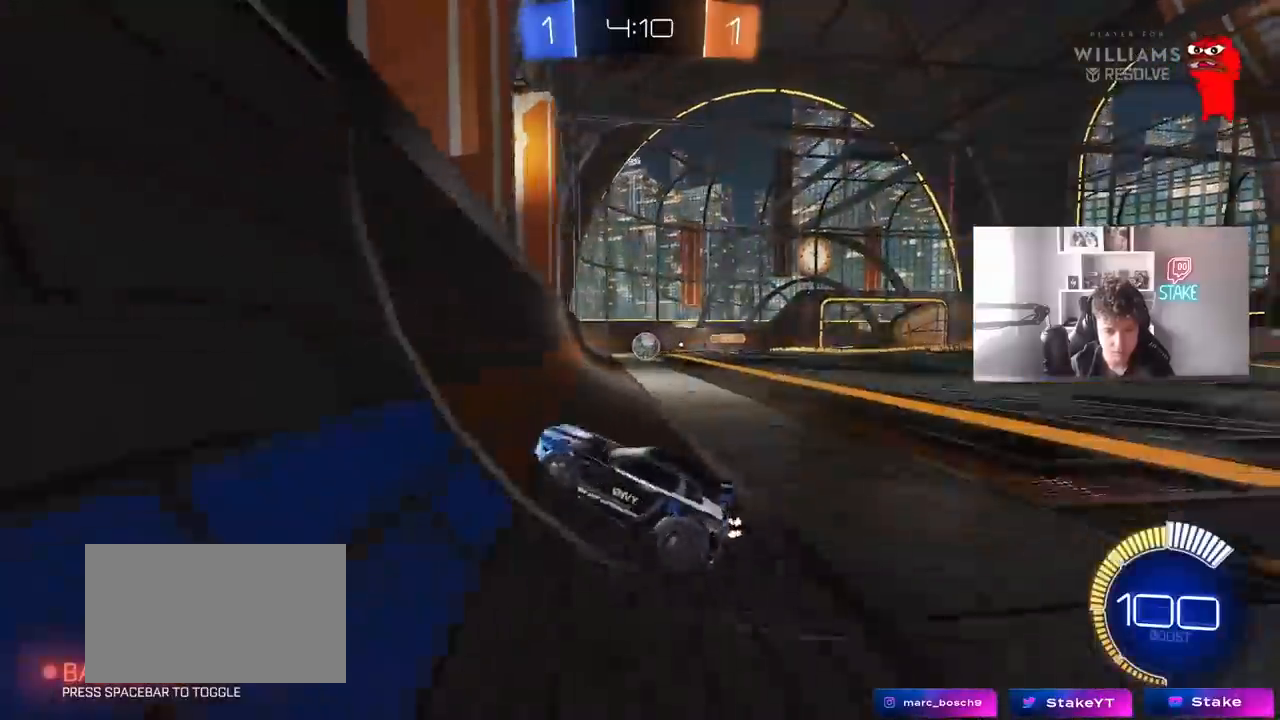
{"keys": ["w"], "mouse": [], "mouse_move": "still", "events": [[200, "s", "up"], [283, "d", "up"], [333, "d", "down"], [383, "w", "down"], [433, "d", "up"]]}
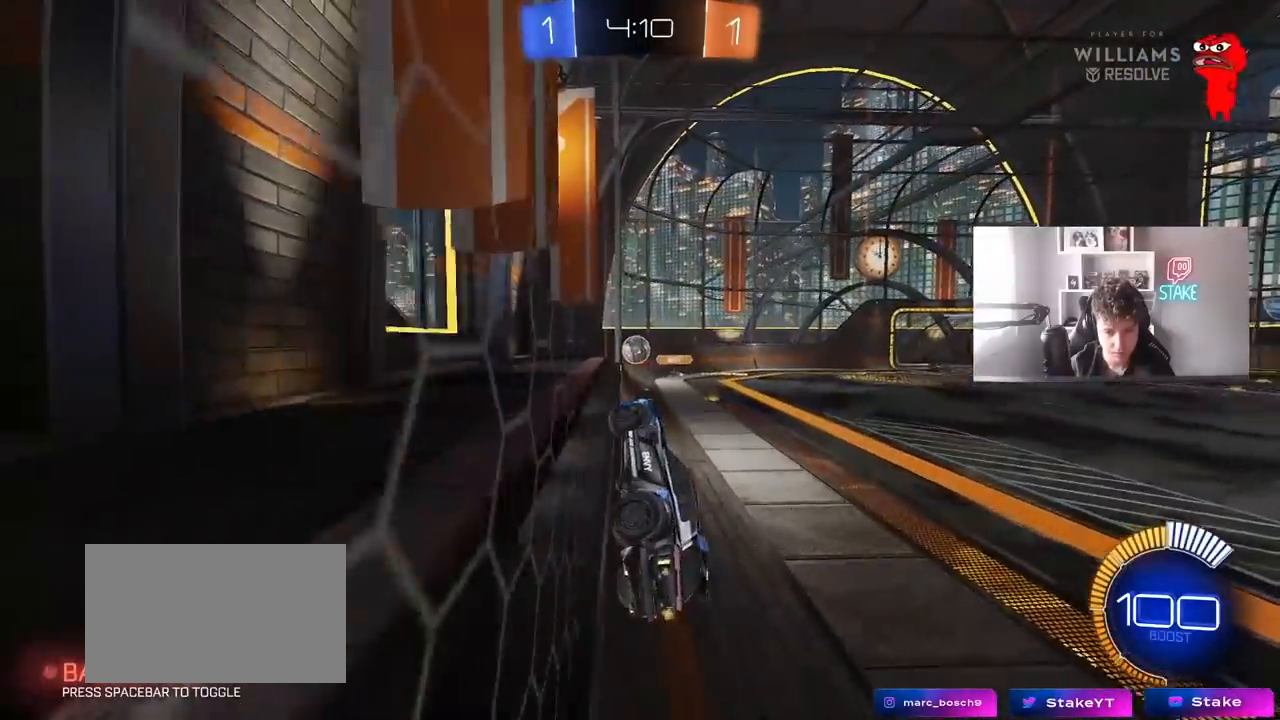
{"keys": ["a", "w"], "mouse": [], "mouse_move": "still", "events": [[167, "a", "down"], [300, "shift", "down"], [350, "shift", "up"]]}
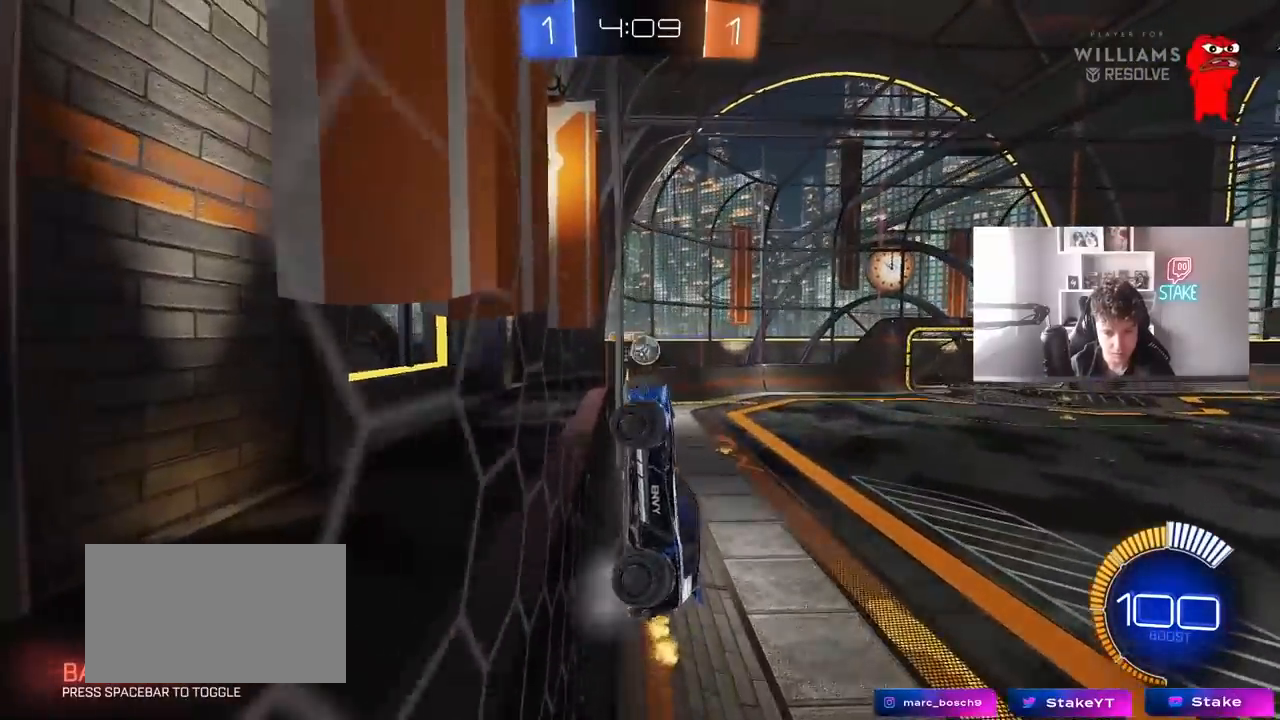
{"keys": ["a"], "mouse": [], "mouse_move": "still", "events": [[233, "w", "up"], [267, "s", "down"], [317, "s", "up"]]}
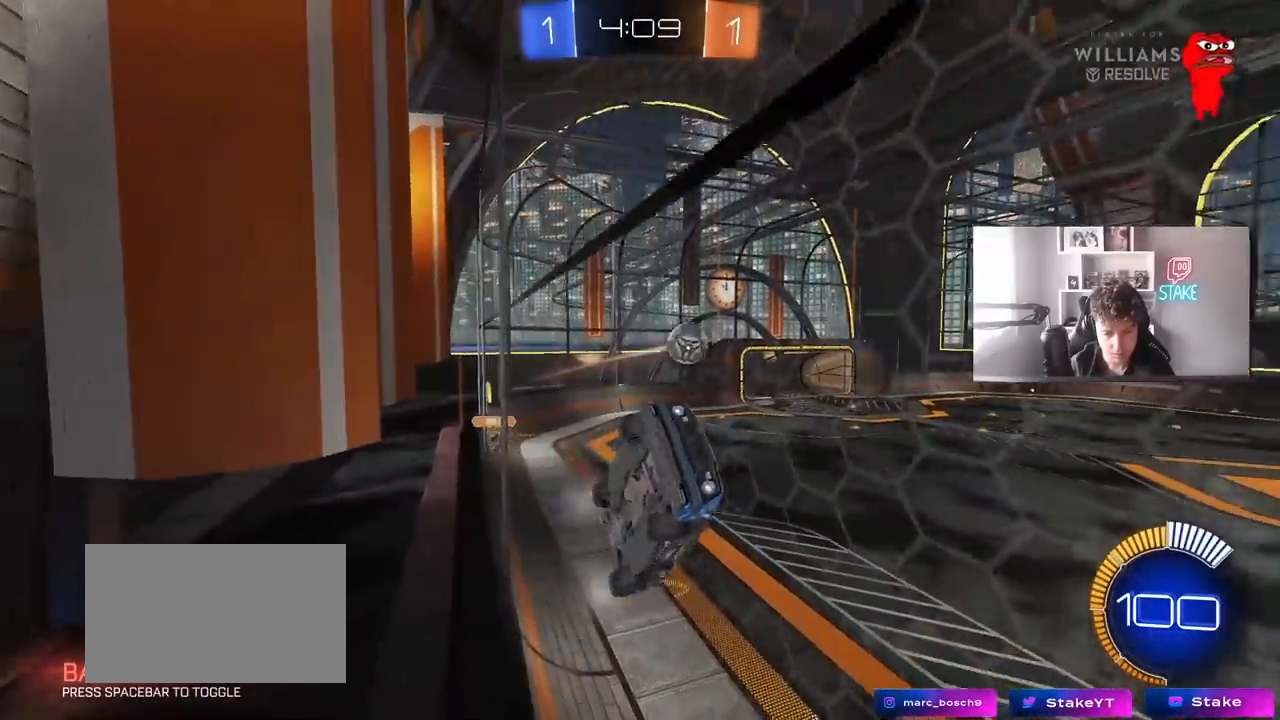
{"keys": ["a", "w"], "mouse": [], "mouse_move": "still", "events": [[17, "shift", "down"], [17, "w", "down"], [150, "shift", "up"]]}
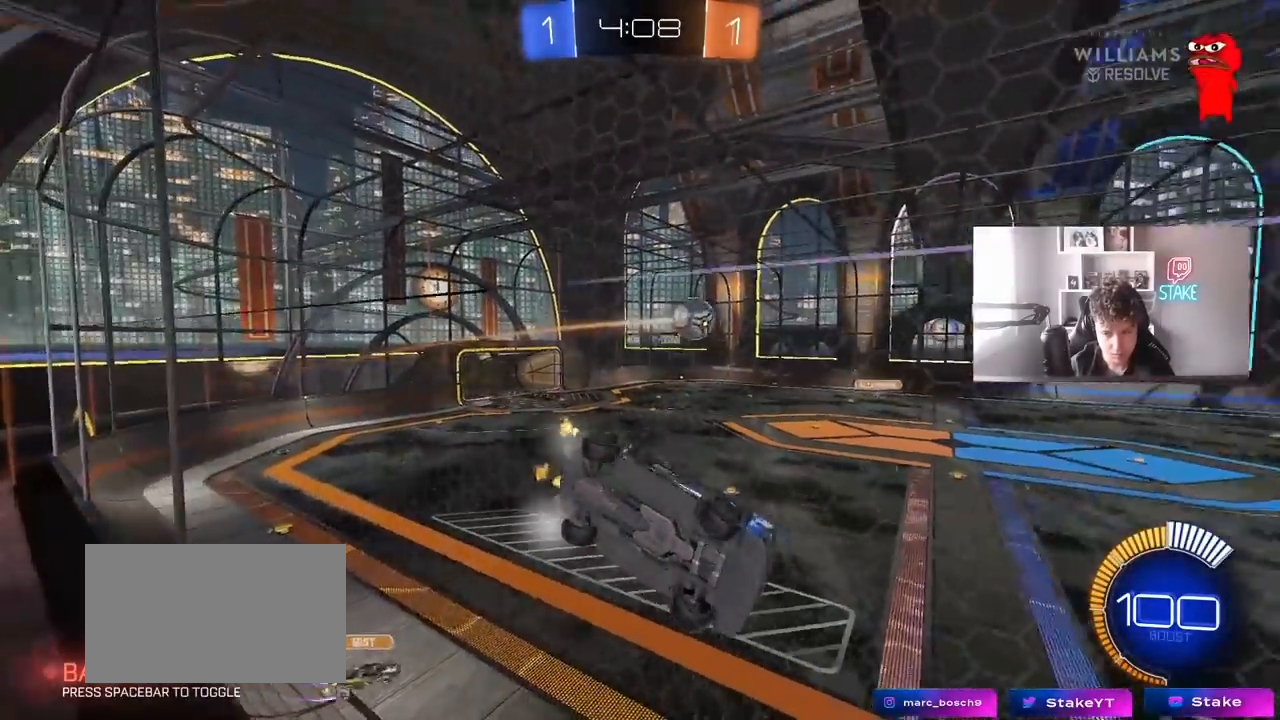
{"keys": ["d", "s", "shift"], "mouse": ["left"], "mouse_move": "still", "events": [[67, "a", "up"], [217, "w", "up"], [250, "mouse_right", "down"], [350, "d", "down"], [350, "s", "down"], [350, "shift", "down"], [400, "mouse_left", "down"], [450, "mouse_right", "up"]]}
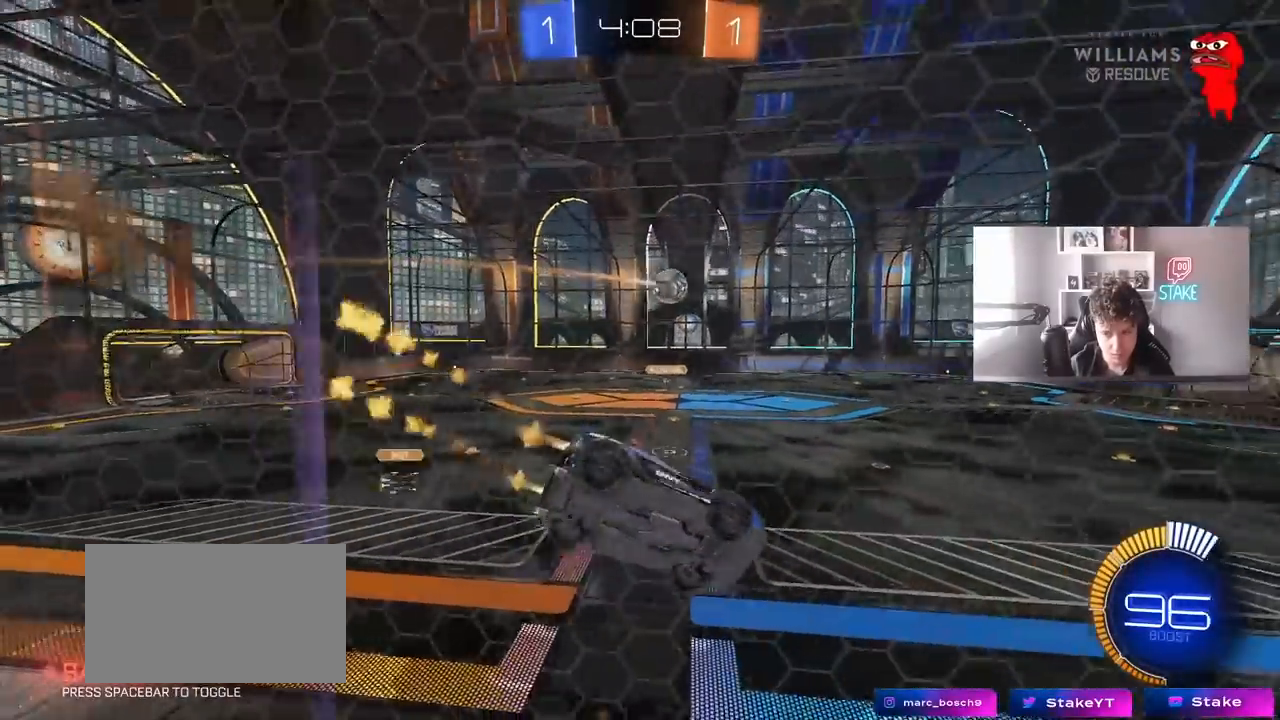
{"keys": ["w"], "mouse": ["left", "right"], "mouse_move": "still", "events": [[33, "mouse_left", "up"], [33, "shift", "up"], [83, "a", "down"], [83, "d", "up"], [133, "s", "up"], [183, "a", "up"], [267, "d", "down"], [367, "d", "up"], [467, "w", "down"], [500, "mouse_left", "down"], [500, "mouse_right", "down"]]}
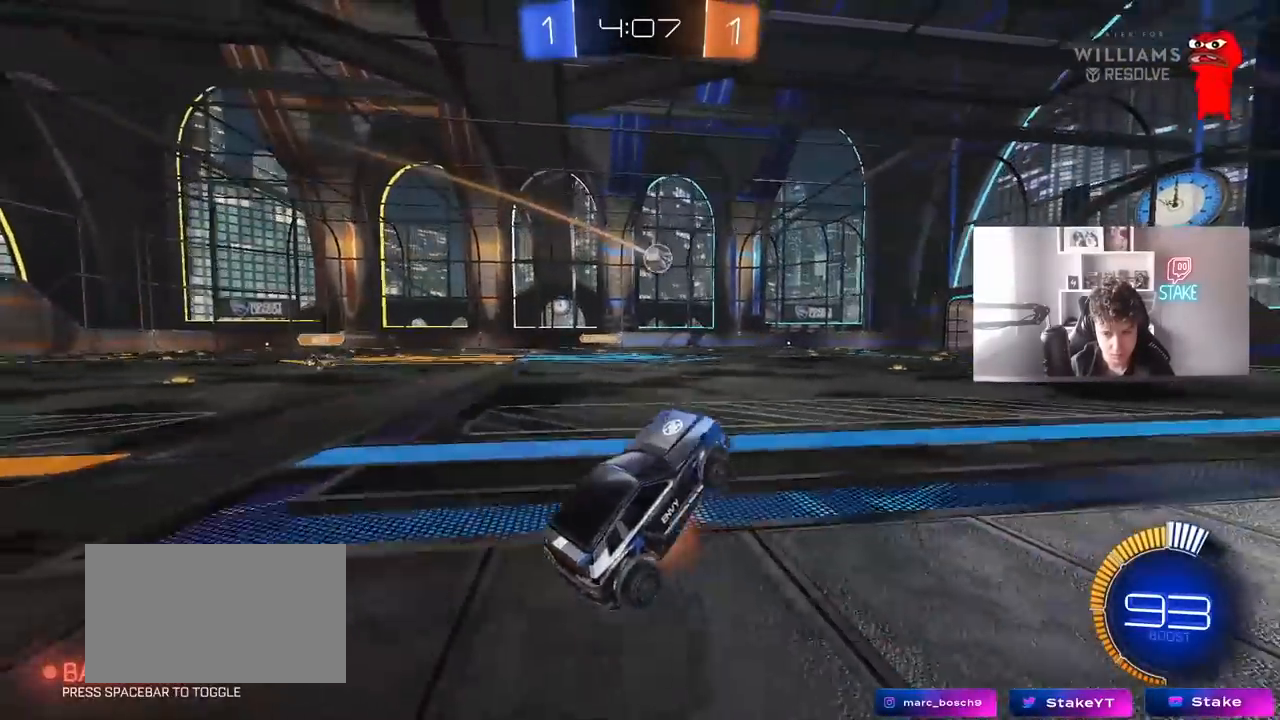
{"keys": ["w"], "mouse": ["left", "right"], "mouse_move": "still", "events": [[200, "mouse_right", "up"], [233, "mouse_left", "up"], [333, "mouse_right", "down"], [467, "mouse_left", "down"], [467, "mouse_right", "up"], [500, "mouse_right", "down"]]}
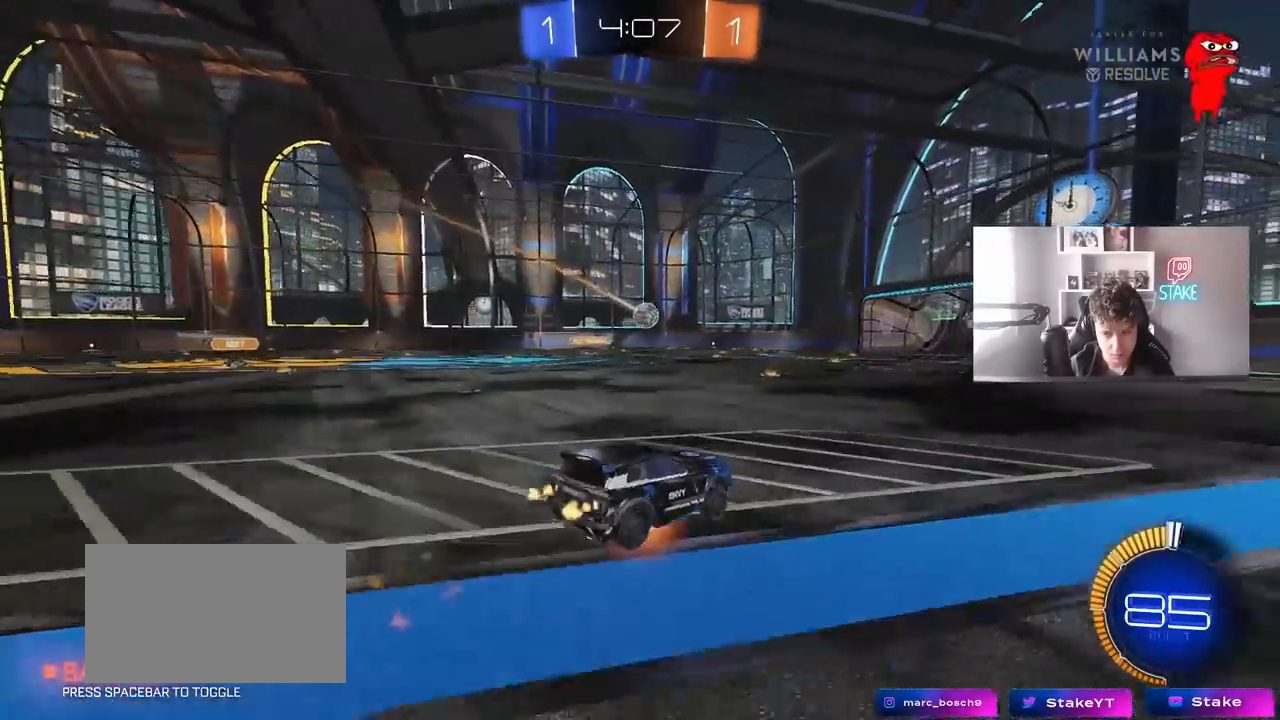
{"keys": ["w"], "mouse": [], "mouse_move": "still", "events": [[50, "mouse_left", "up"], [117, "mouse_right", "up"]]}
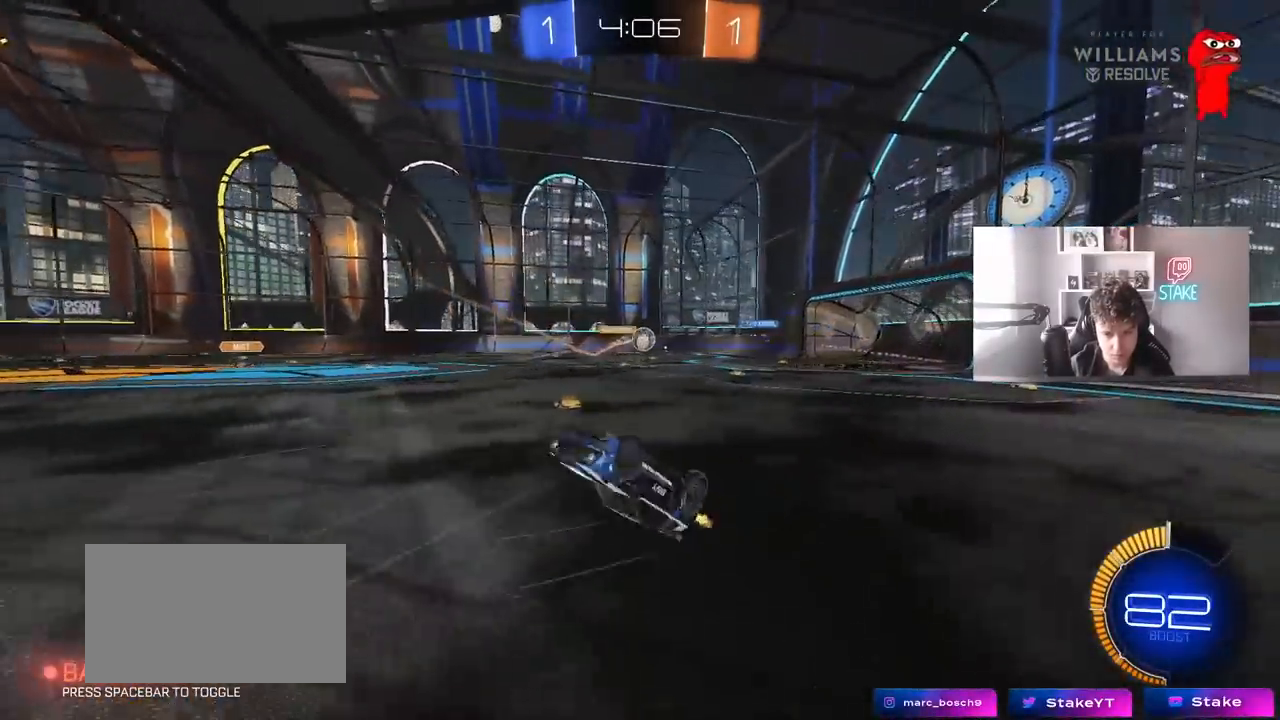
{"keys": [], "mouse": [], "mouse_move": "still", "events": [[267, "w", "up"]]}
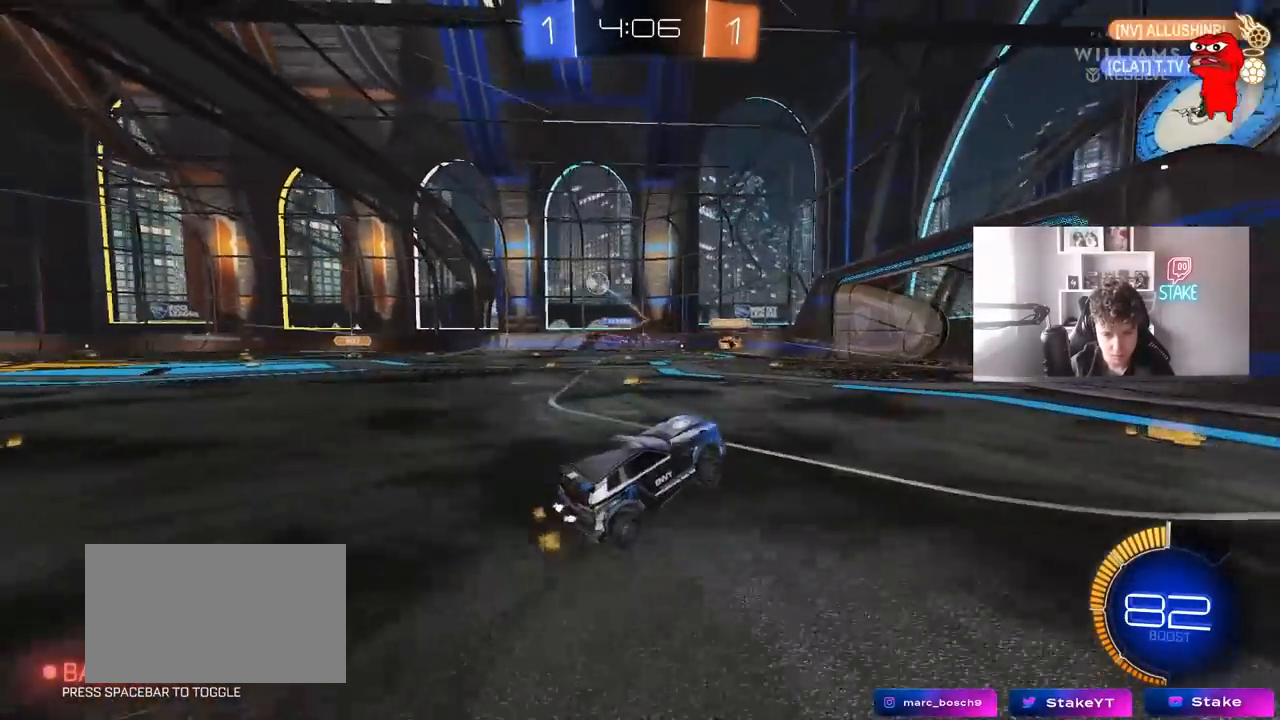
{"keys": ["a", "w"], "mouse": ["left"], "mouse_move": "still", "events": [[17, "a", "down"], [50, "w", "down"], [250, "shift", "down"], [383, "shift", "up"], [433, "mouse_left", "down"]]}
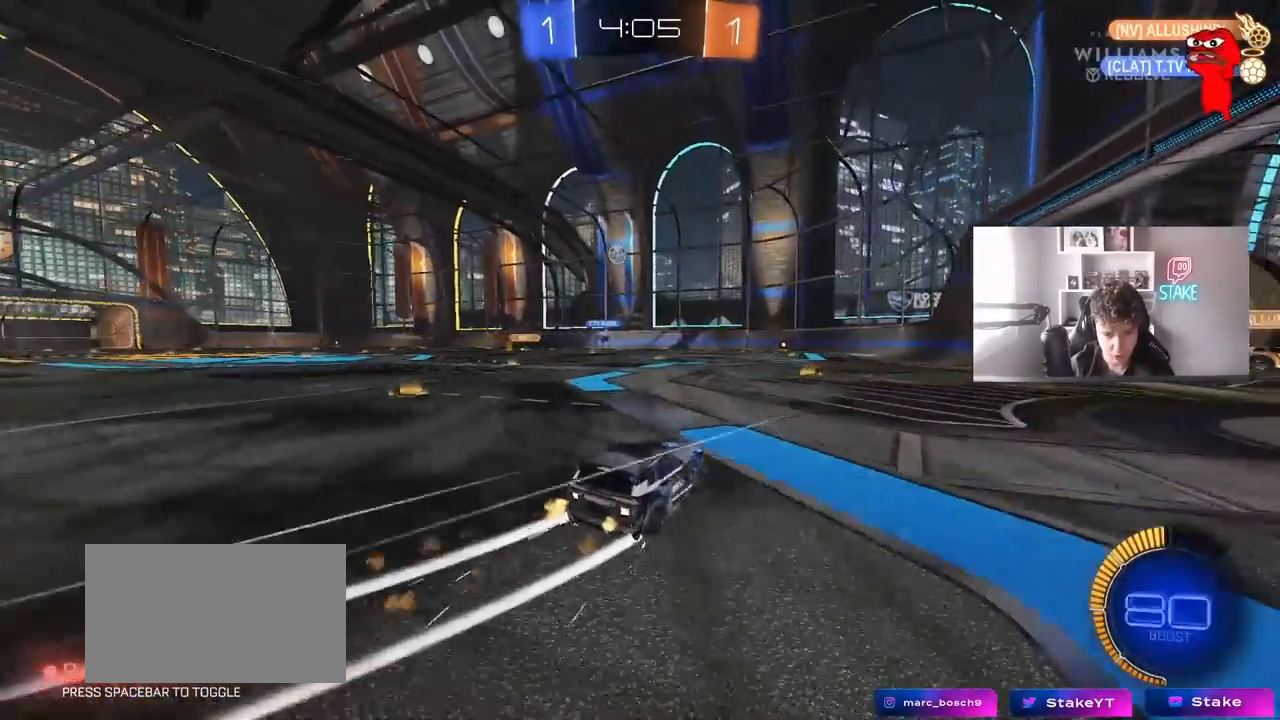
{"keys": ["w"], "mouse": [], "mouse_move": "still", "events": [[300, "a", "up"], [500, "mouse_left", "up"]]}
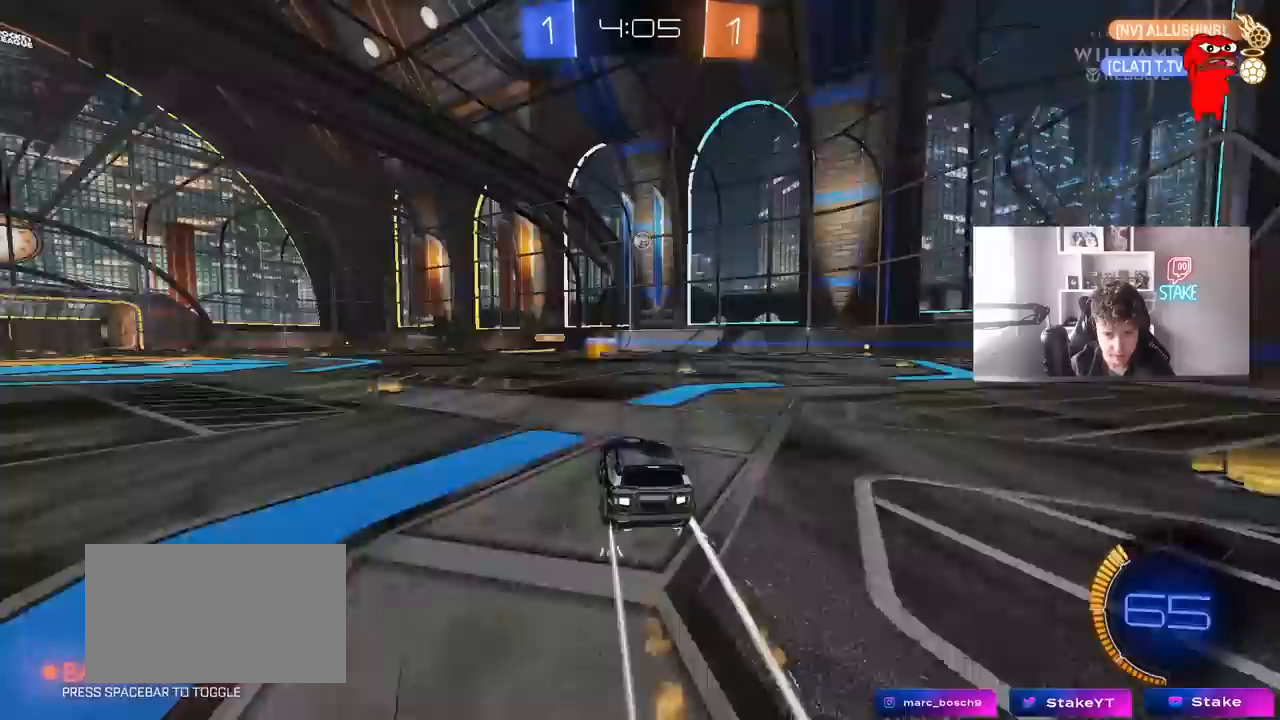
{"keys": ["w"], "mouse": [], "mouse_move": "still", "events": [[233, "a", "down"], [367, "a", "up"]]}
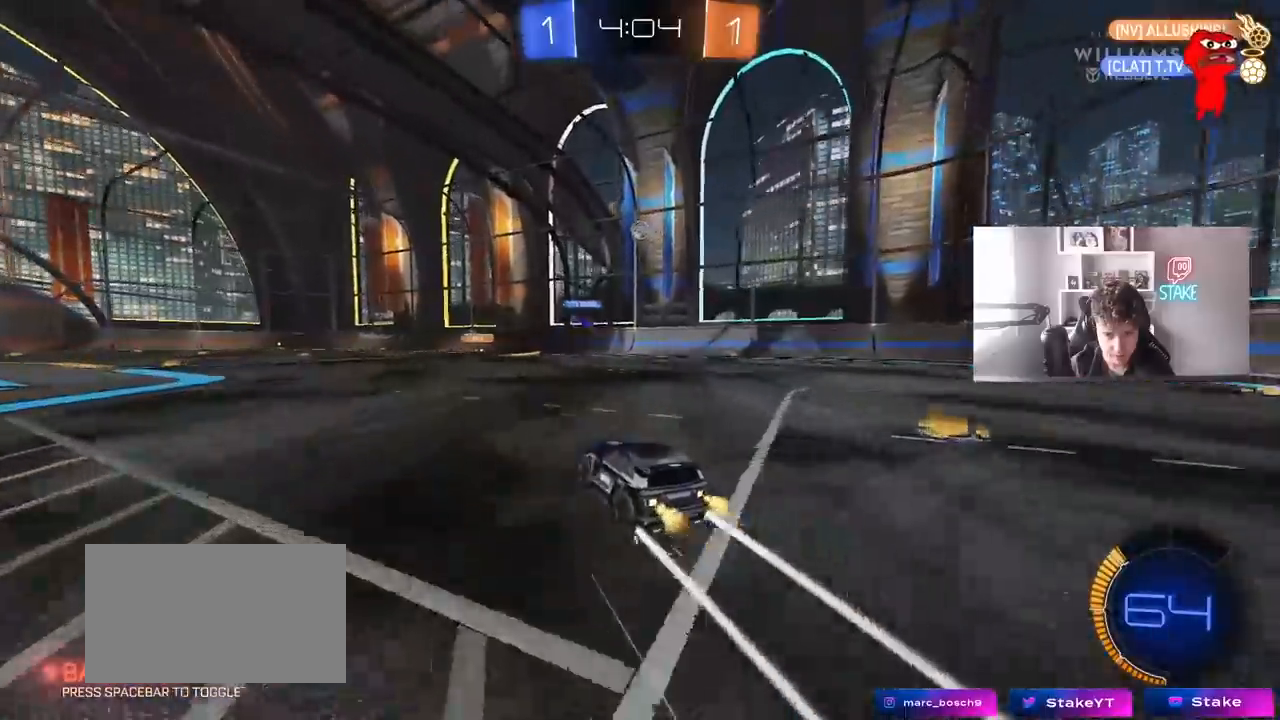
{"keys": ["w"], "mouse": [], "mouse_move": "still", "events": [[200, "a", "down"], [483, "a", "up"]]}
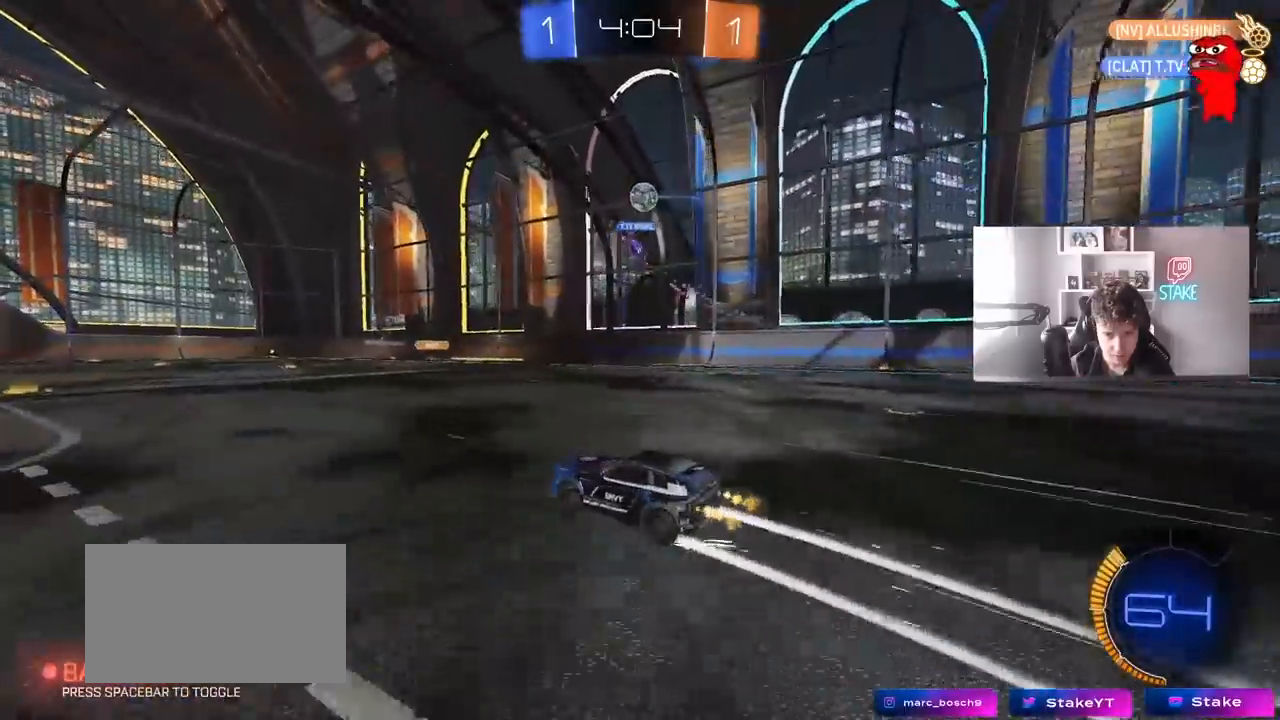
{"keys": [], "mouse": [], "mouse_move": "still", "events": [[217, "mouse_left", "down"], [300, "a", "down"], [350, "a", "up"], [350, "mouse_left", "up"], [483, "w", "up"]]}
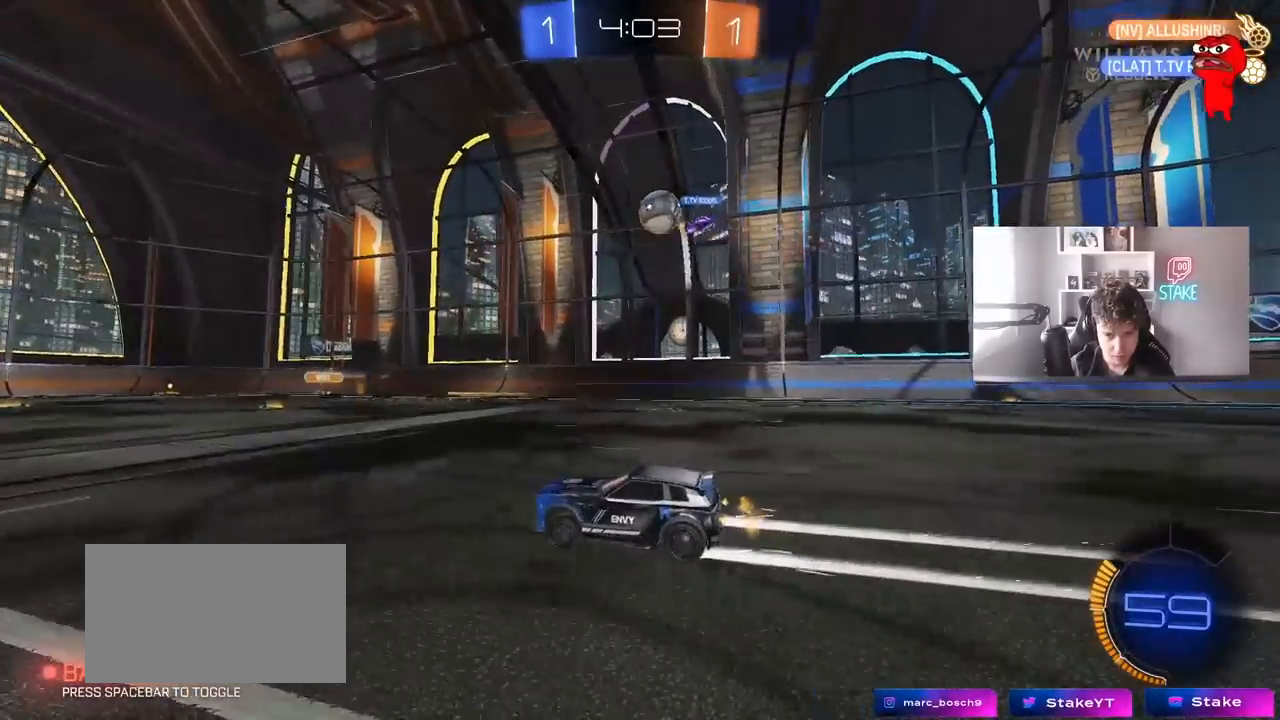
{"keys": ["d"], "mouse": [], "mouse_move": "still", "events": [[83, "w", "down"], [367, "d", "down"], [467, "w", "up"]]}
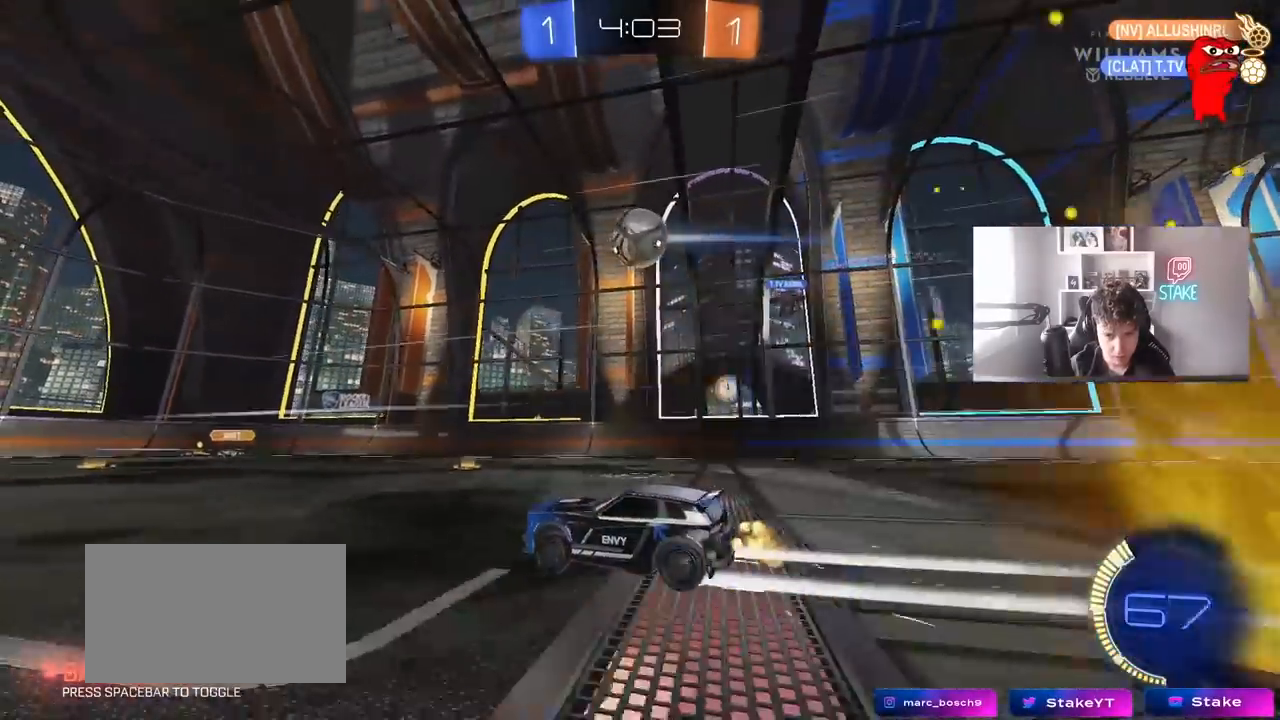
{"keys": ["s"], "mouse": ["left", "right"], "mouse_move": "down-left", "events": [[50, "mouse_right", "down"], [100, "a", "down"], [100, "d", "up"], [100, "s", "down"], [150, "shift", "down"], [233, "mouse_left", "down"], [233, "shift", "up"], [283, "a", "up"], [283, "mouse_right", "up"], [283, "s", "up"], [333, "mouse_right", "down"], [383, "s", "down"]]}
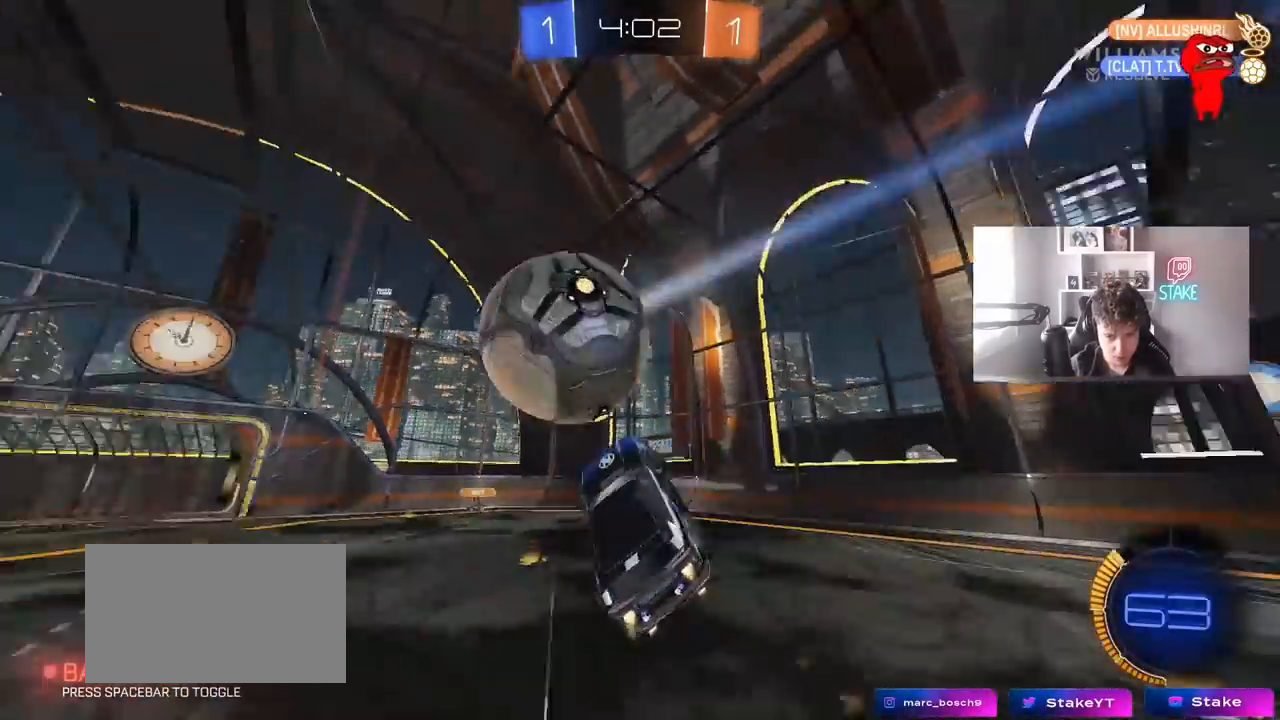
{"keys": ["a", "shift"], "mouse": [], "mouse_move": "still", "events": [[17, "mouse_right", "up"], [67, "a", "down"], [67, "shift", "down"], [117, "mouse_left", "up"], [300, "s", "up"]]}
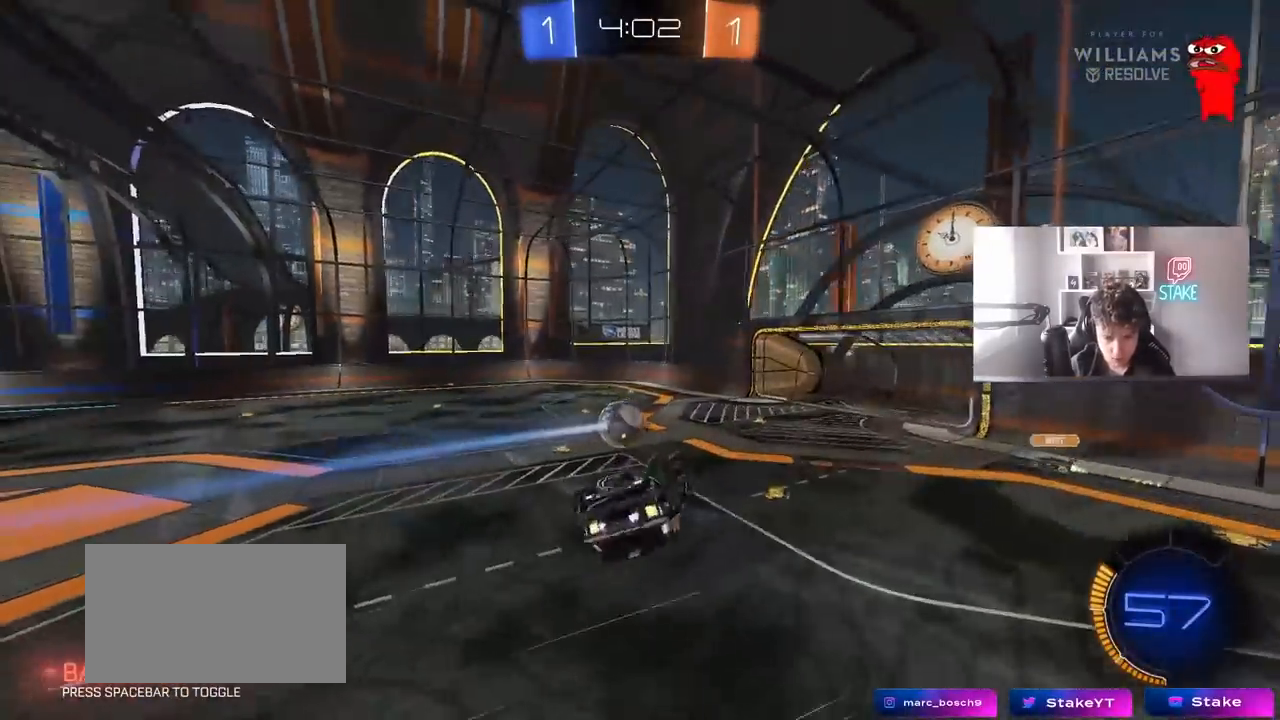
{"keys": ["a"], "mouse": [], "mouse_move": "still", "events": [[417, "shift", "up"]]}
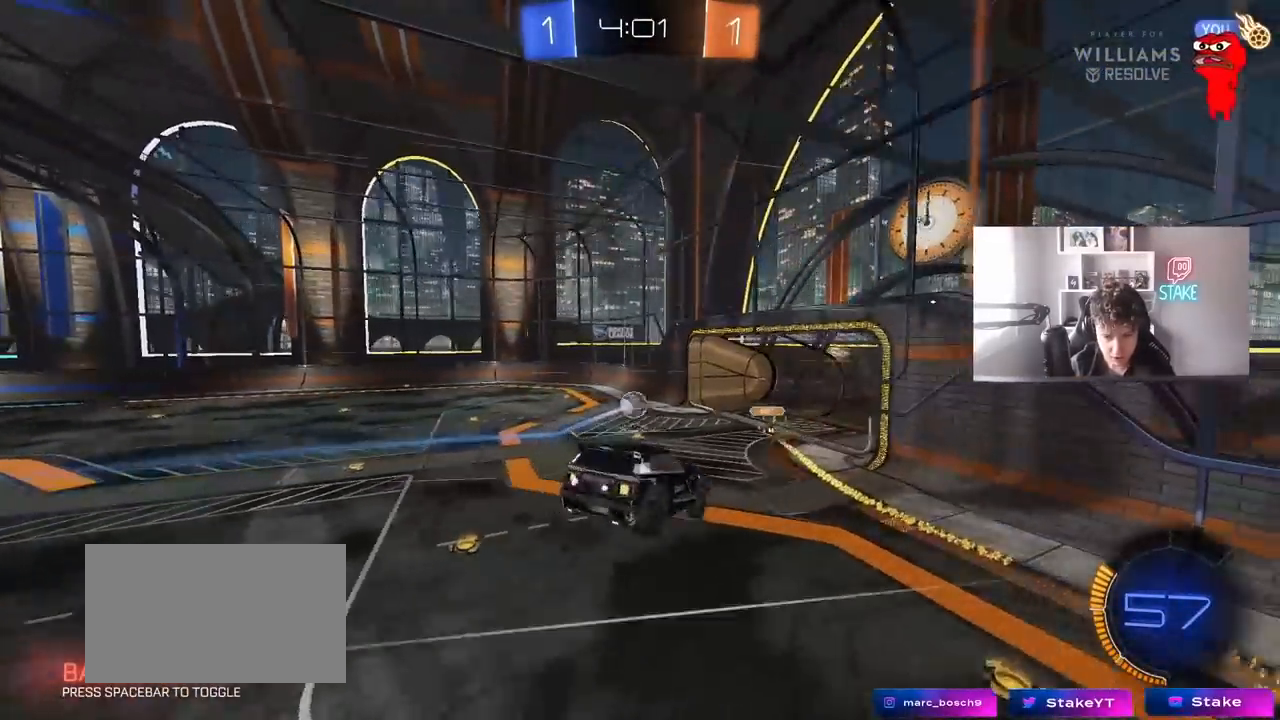
{"keys": ["a", "w"], "mouse": [], "mouse_move": "still", "events": [[100, "a", "up"], [333, "a", "down"], [433, "w", "down"]]}
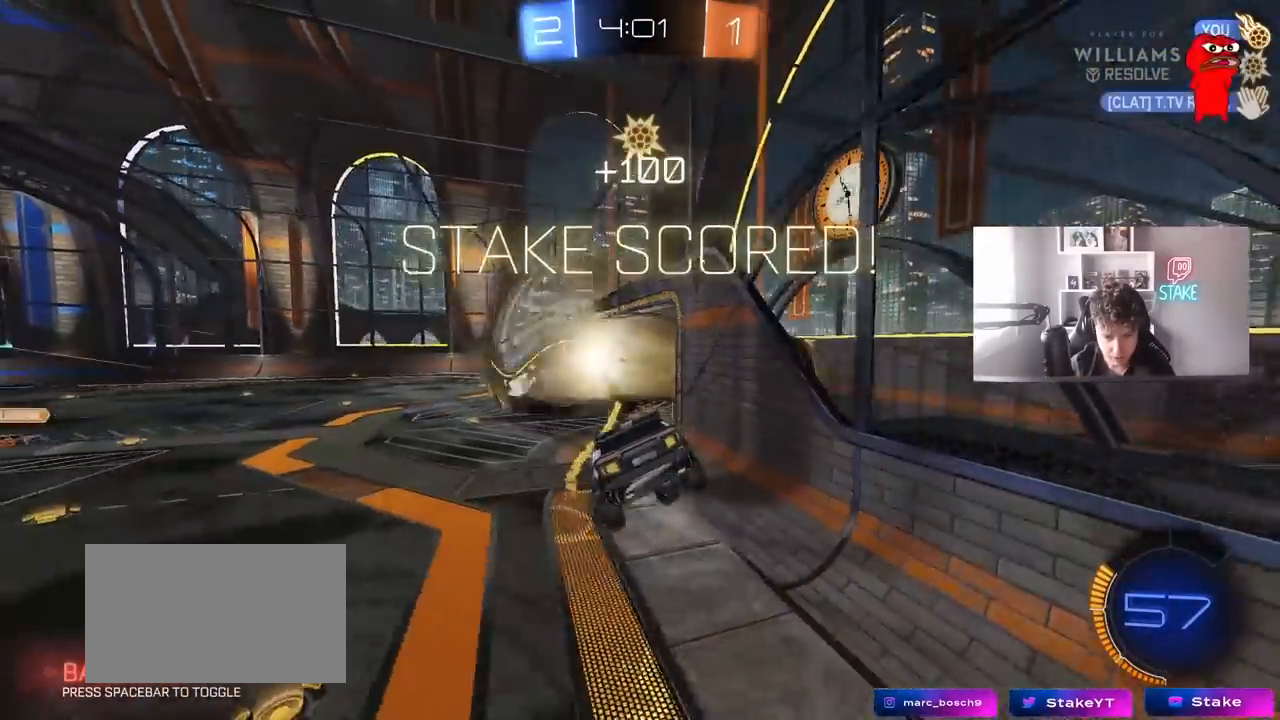
{"keys": ["a", "w"], "mouse": [], "mouse_move": "still", "events": []}
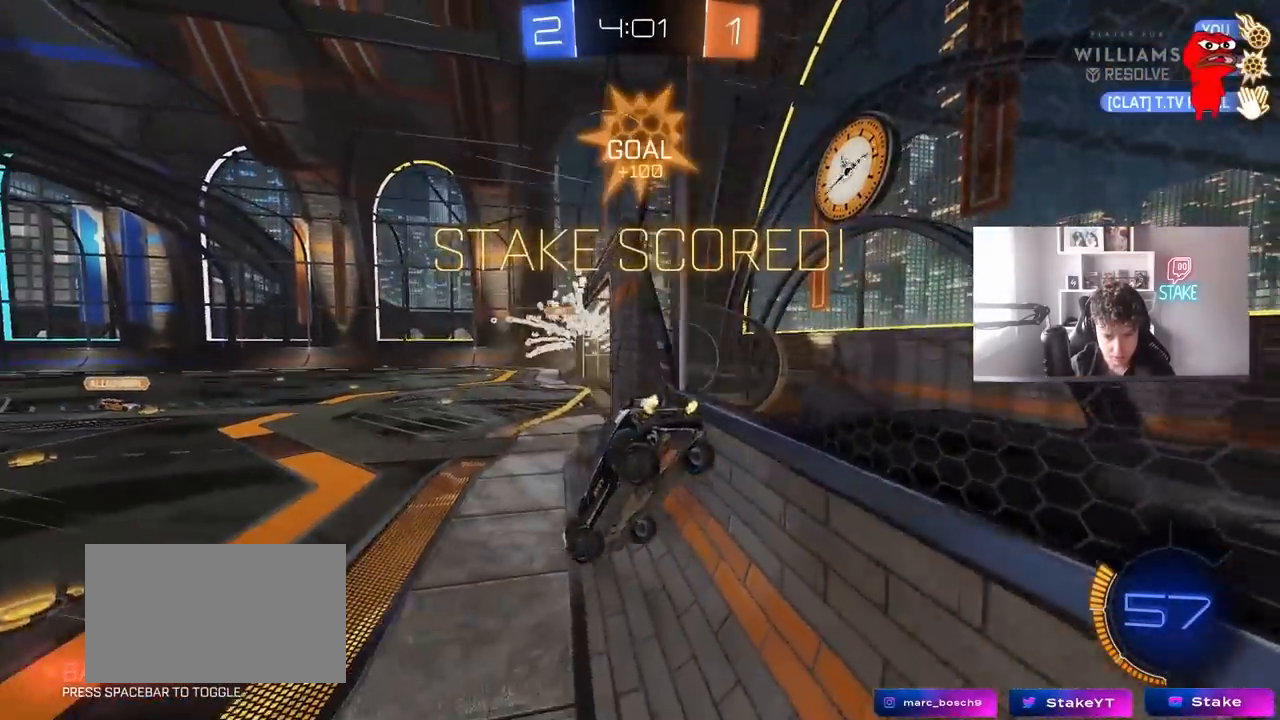
{"keys": ["d", "shift"], "mouse": [], "mouse_move": "still", "events": [[317, "a", "up"], [317, "w", "up"], [367, "d", "down"], [467, "shift", "down"]]}
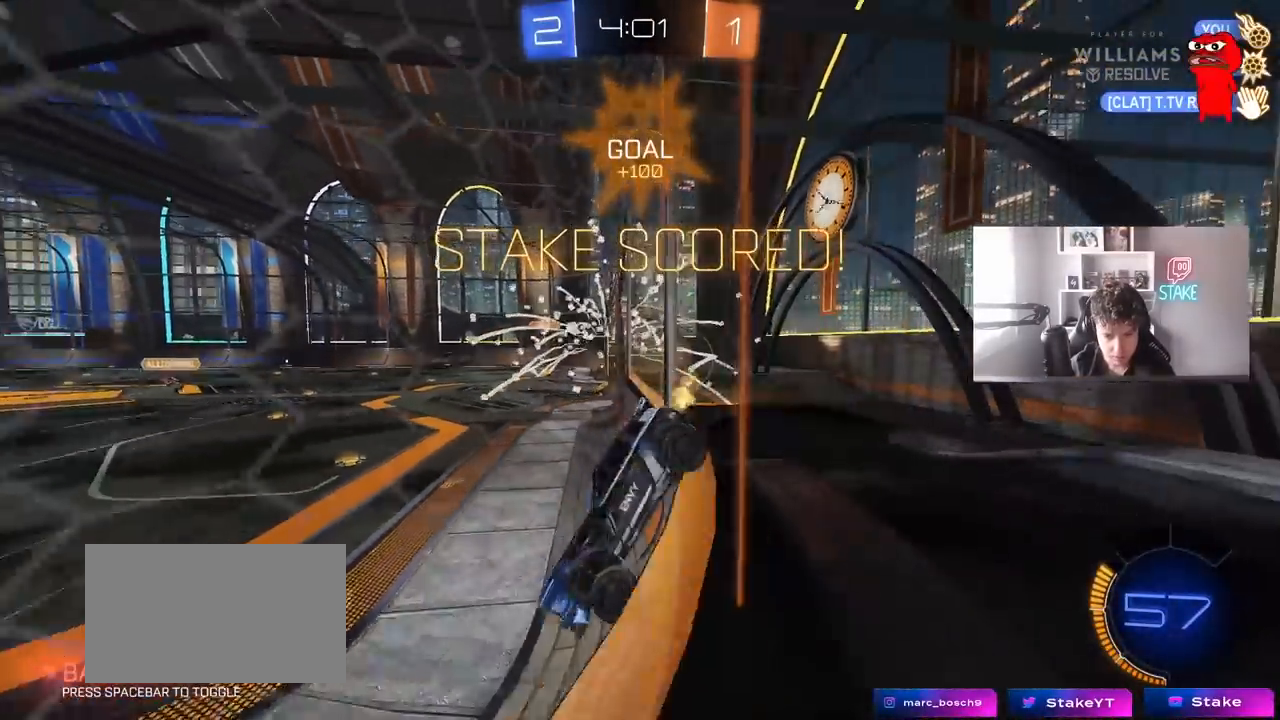
{"keys": ["a", "w"], "mouse": ["left"], "mouse_move": "still", "events": [[17, "mouse_left", "down"], [100, "shift", "up"], [100, "w", "down"], [150, "d", "up"], [283, "d", "down"], [383, "d", "up"], [433, "a", "down"]]}
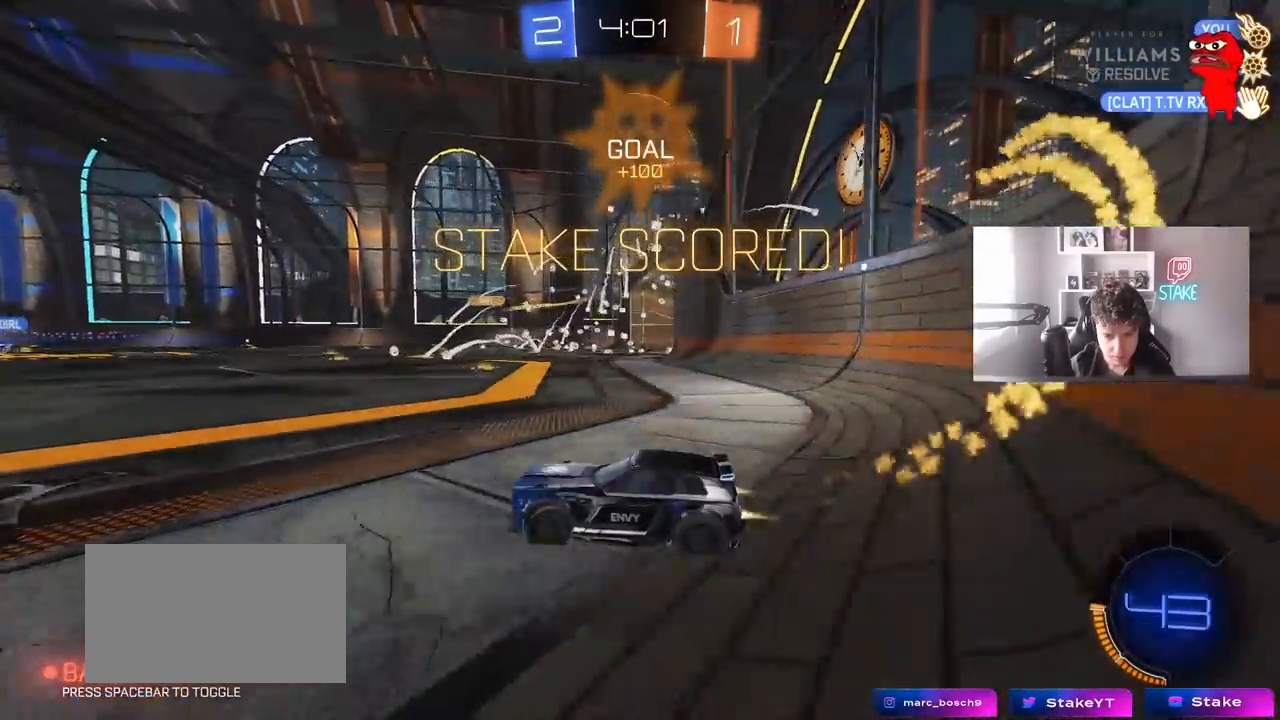
{"keys": ["a", "s", "shift", "space"], "mouse": ["left"], "mouse_move": "still", "events": [[17, "a", "up"], [17, "d", "down"], [67, "mouse_right", "down"], [67, "w", "up"], [167, "a", "down"], [167, "d", "up"], [167, "mouse_right", "up"], [167, "shift", "down"], [167, "w", "down"], [217, "mouse_right", "down"], [250, "s", "down"], [250, "w", "up"], [400, "mouse_right", "up"], [400, "space", "down"]]}
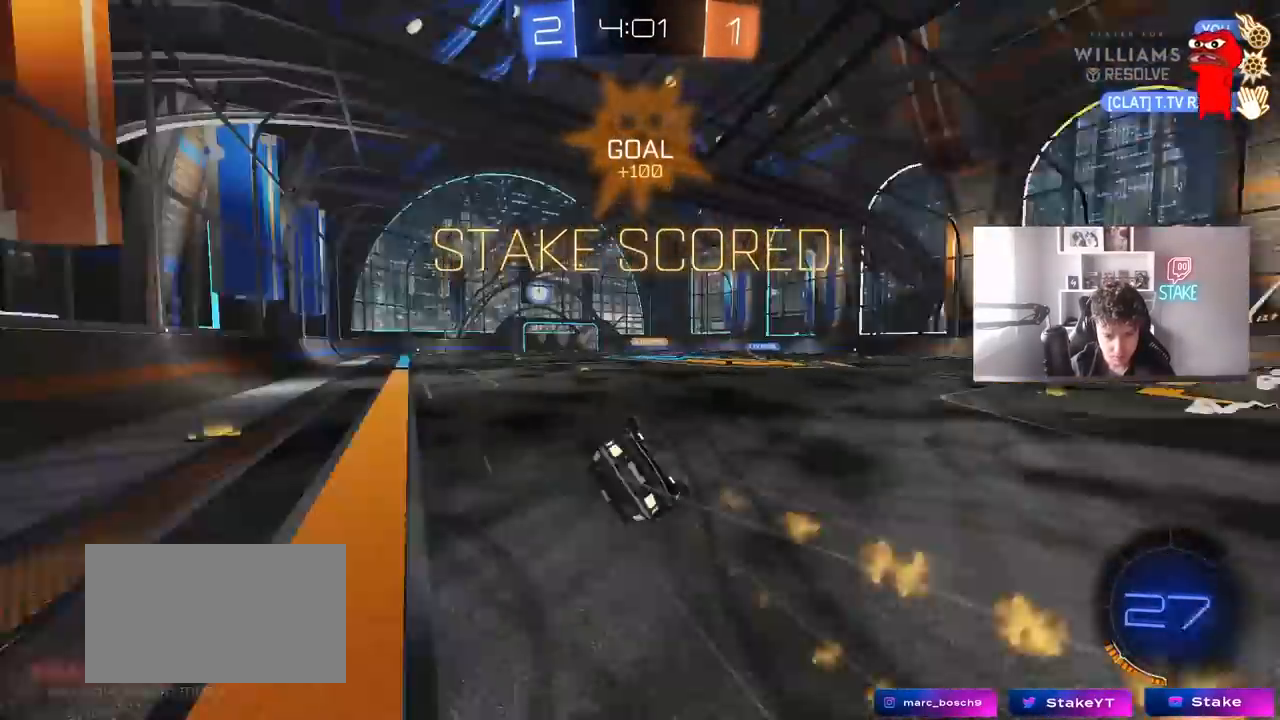
{"keys": ["a"], "mouse": [], "mouse_move": "still", "events": [[33, "mouse_left", "up"], [33, "space", "up"], [133, "s", "up"], [267, "s", "down"], [417, "s", "up"], [500, "shift", "up"]]}
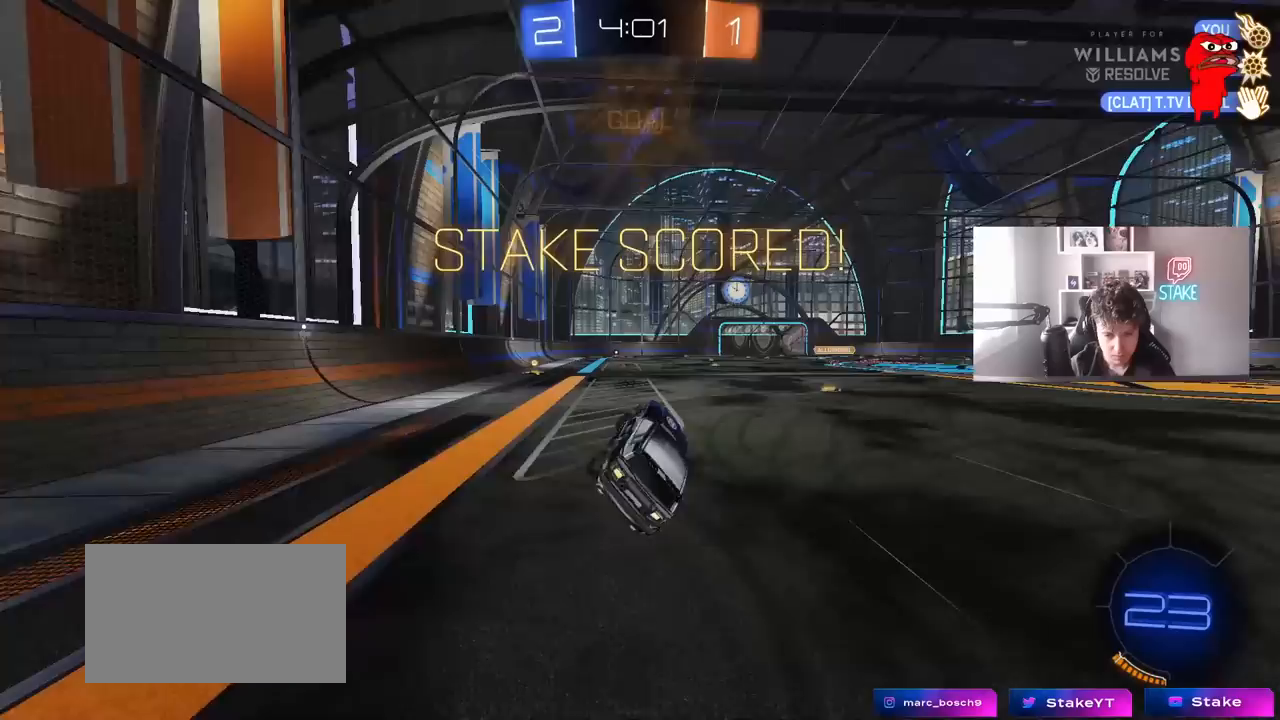
{"keys": [], "mouse": ["right"], "mouse_move": "still", "events": [[50, "w", "down"], [200, "a", "up"], [333, "a", "down"], [433, "a", "up"], [483, "mouse_right", "down"], [483, "w", "up"]]}
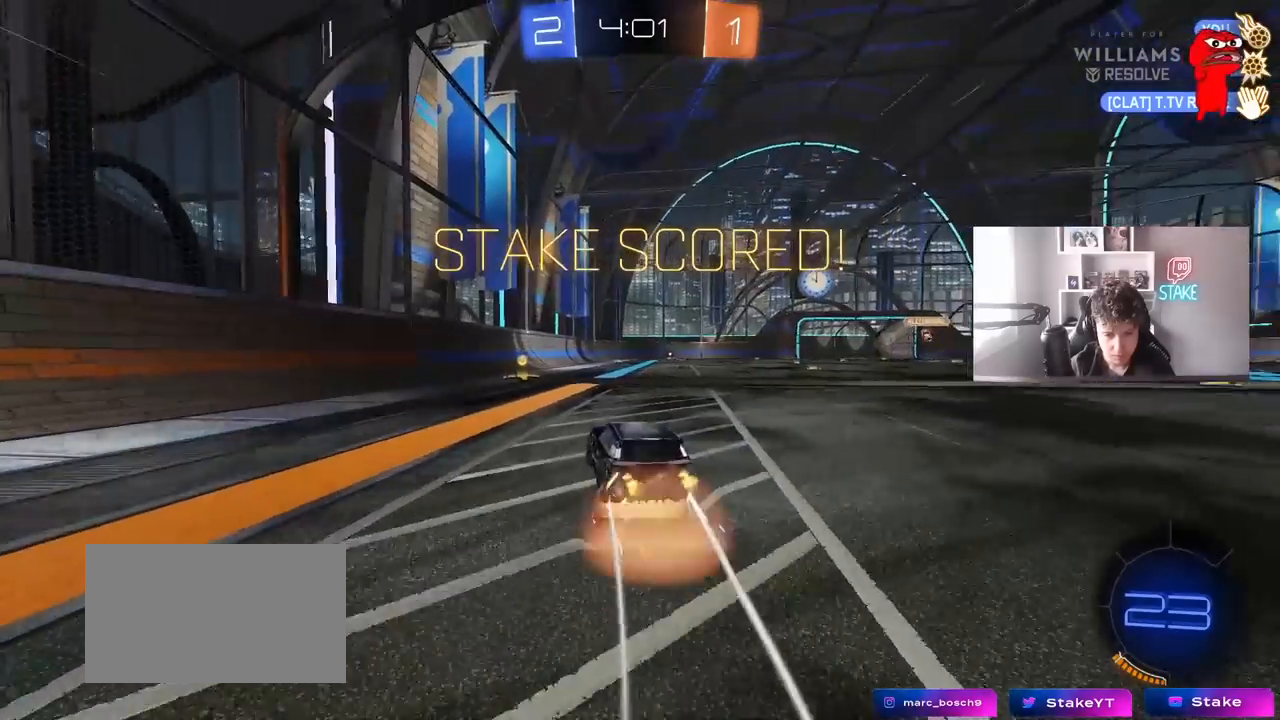
{"keys": ["a", "shift"], "mouse": ["left"], "mouse_move": "still", "events": [[17, "d", "down"], [67, "mouse_right", "up"], [117, "shift", "down"], [167, "a", "down"], [167, "d", "up"], [217, "w", "down"], [267, "mouse_left", "down"], [267, "mouse_right", "down"], [300, "s", "down"], [300, "w", "up"], [450, "mouse_right", "up"], [450, "s", "up"]]}
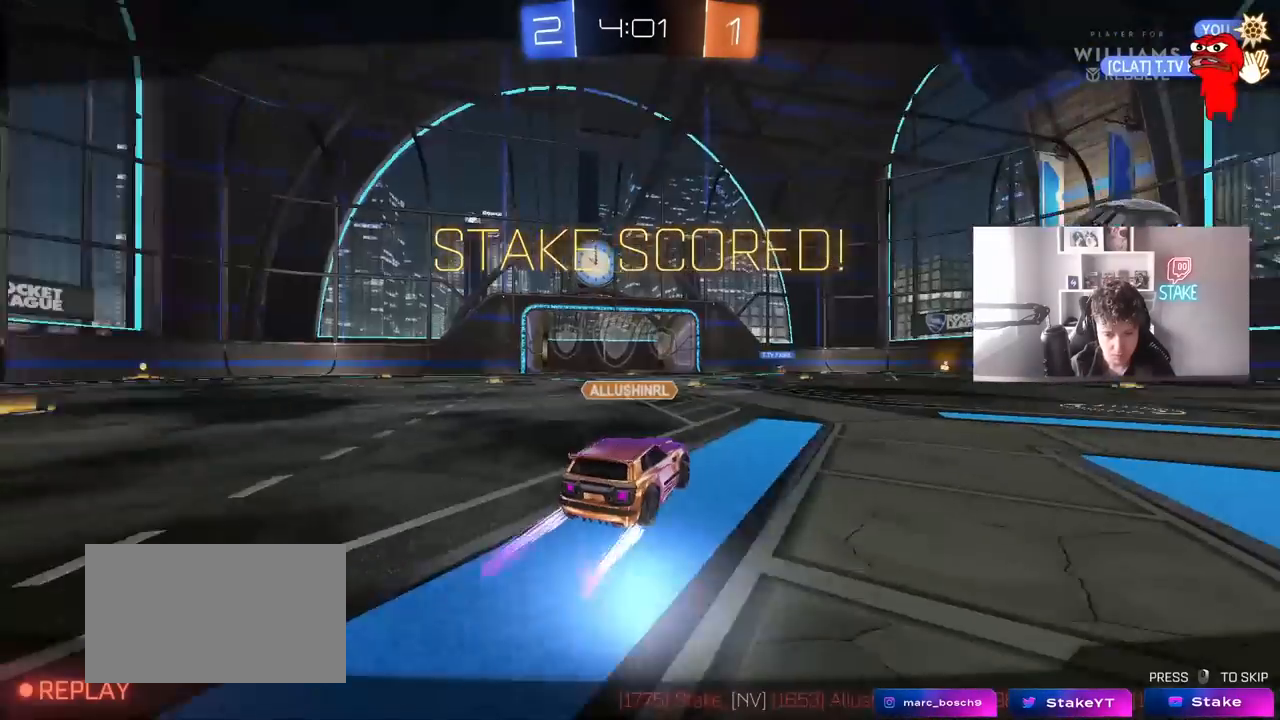
{"keys": [], "mouse": [], "mouse_move": "still", "events": [[233, "s", "down"], [300, "mouse_left", "up"], [317, "a", "up"], [317, "s", "up"], [317, "shift", "up"]]}